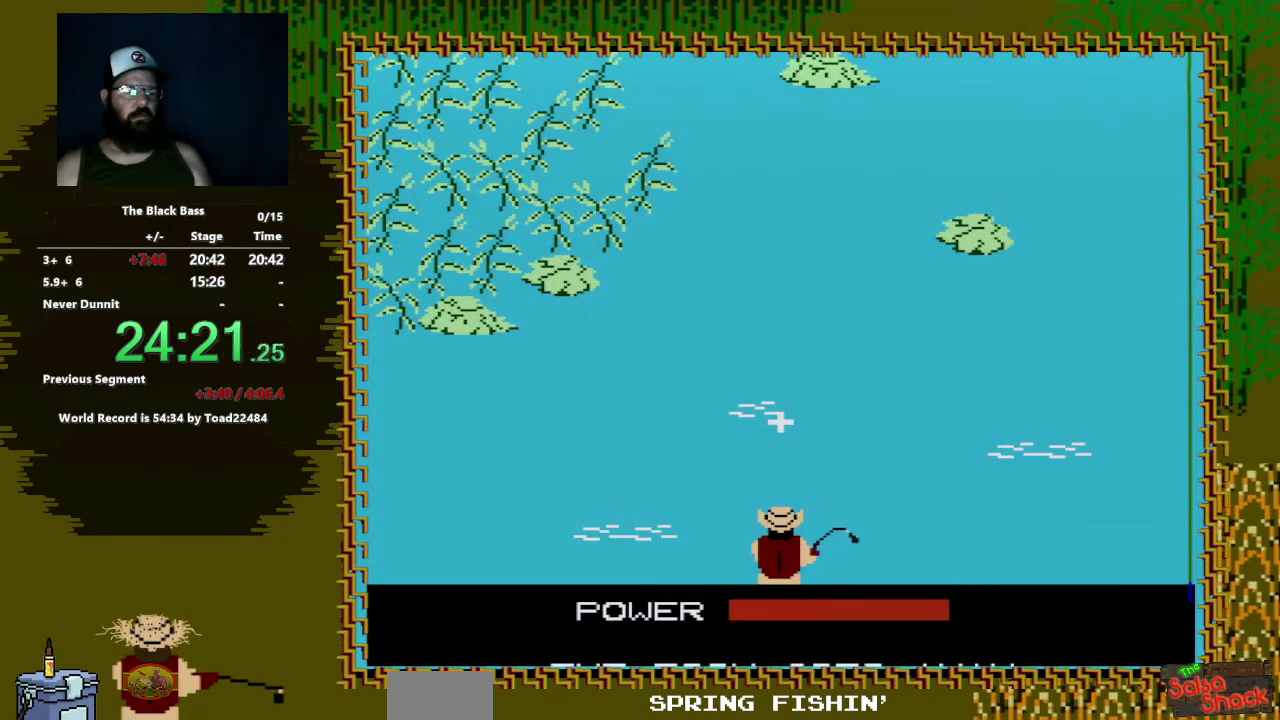
Gameplay with a controller (Nintendo layout); each line is a JSON object with the inputs held at the frame after it. "events" lists button and stick changes between this image and that frame as [ms after this image, input, new state], when the widget could be followed in between. Not read: L3 R3.
{"buttons": [], "events": [[50, "A", "up"]]}
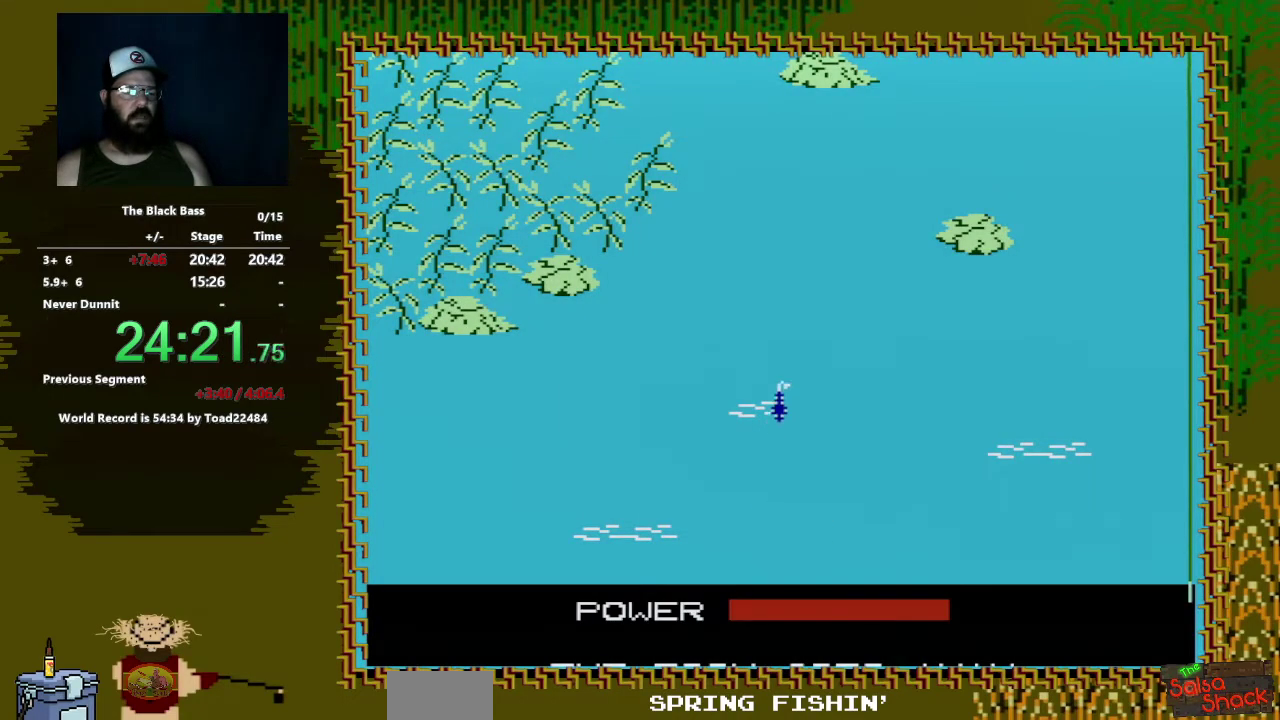
{"buttons": [], "events": []}
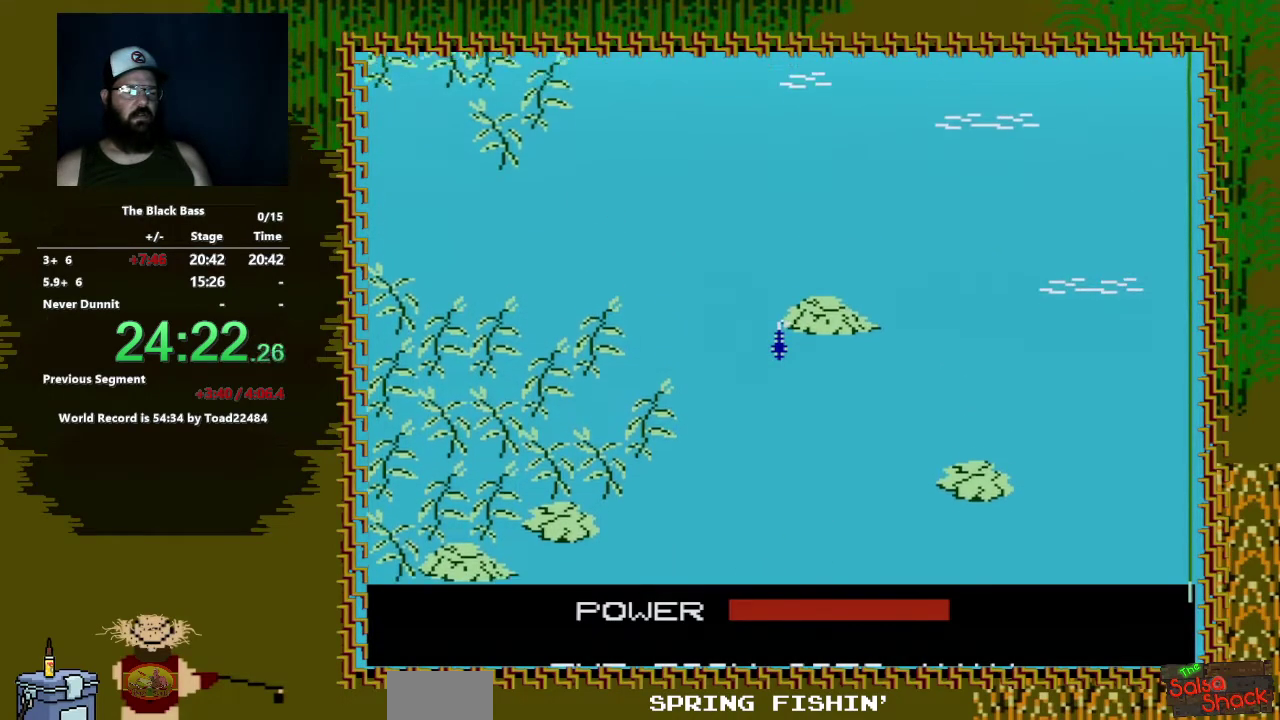
{"buttons": [], "events": []}
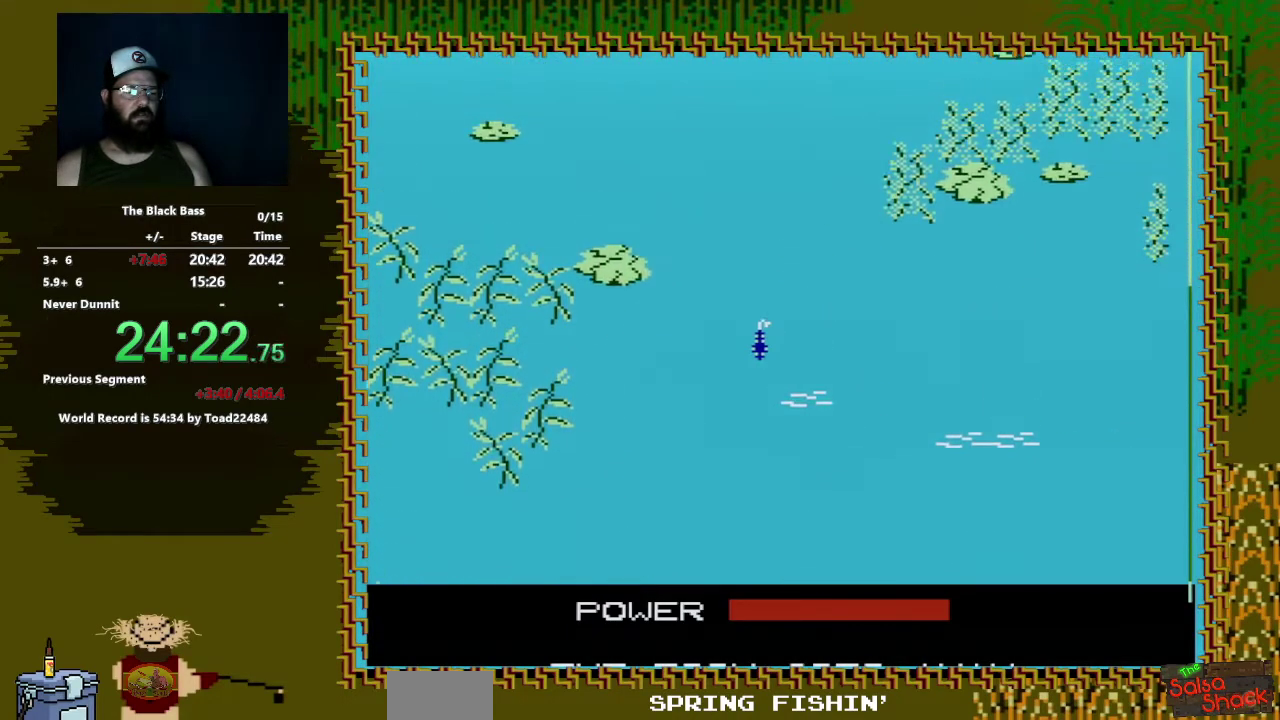
{"buttons": [], "events": []}
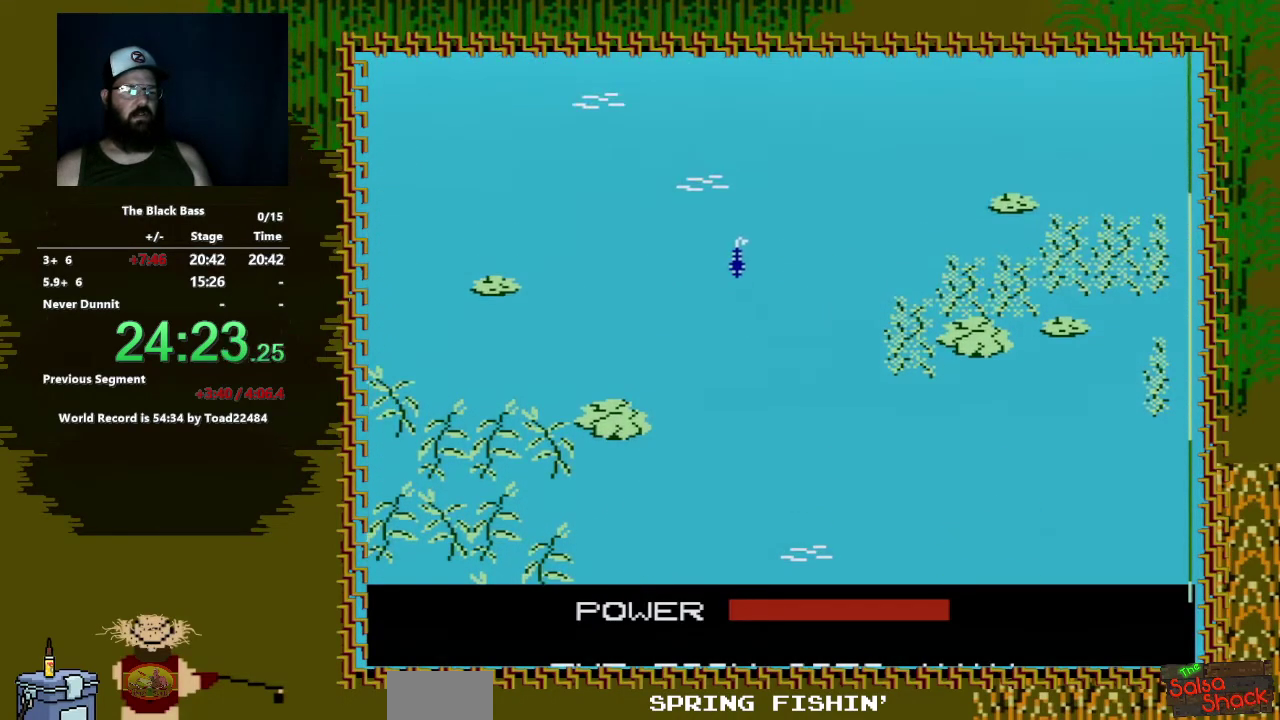
{"buttons": ["DPAD_LEFT"], "events": [[367, "DPAD_LEFT", "down"]]}
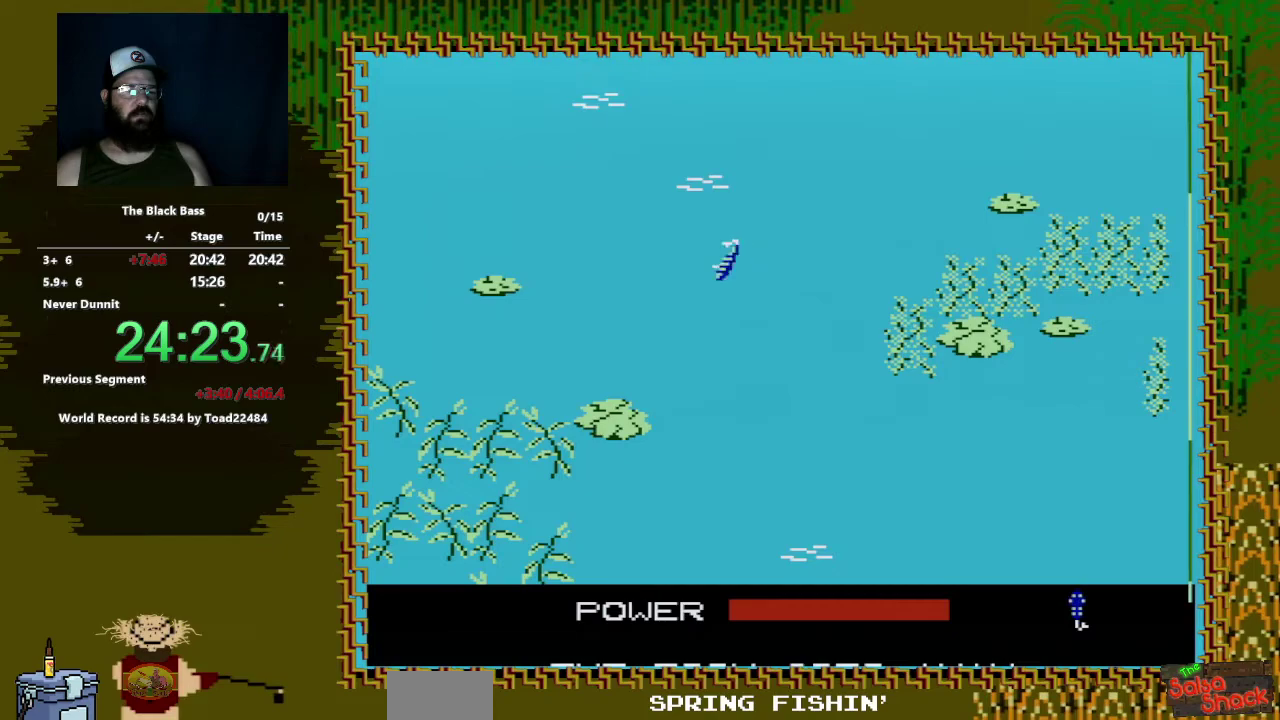
{"buttons": ["DPAD_RIGHT"], "events": [[117, "DPAD_LEFT", "up"], [333, "DPAD_RIGHT", "down"]]}
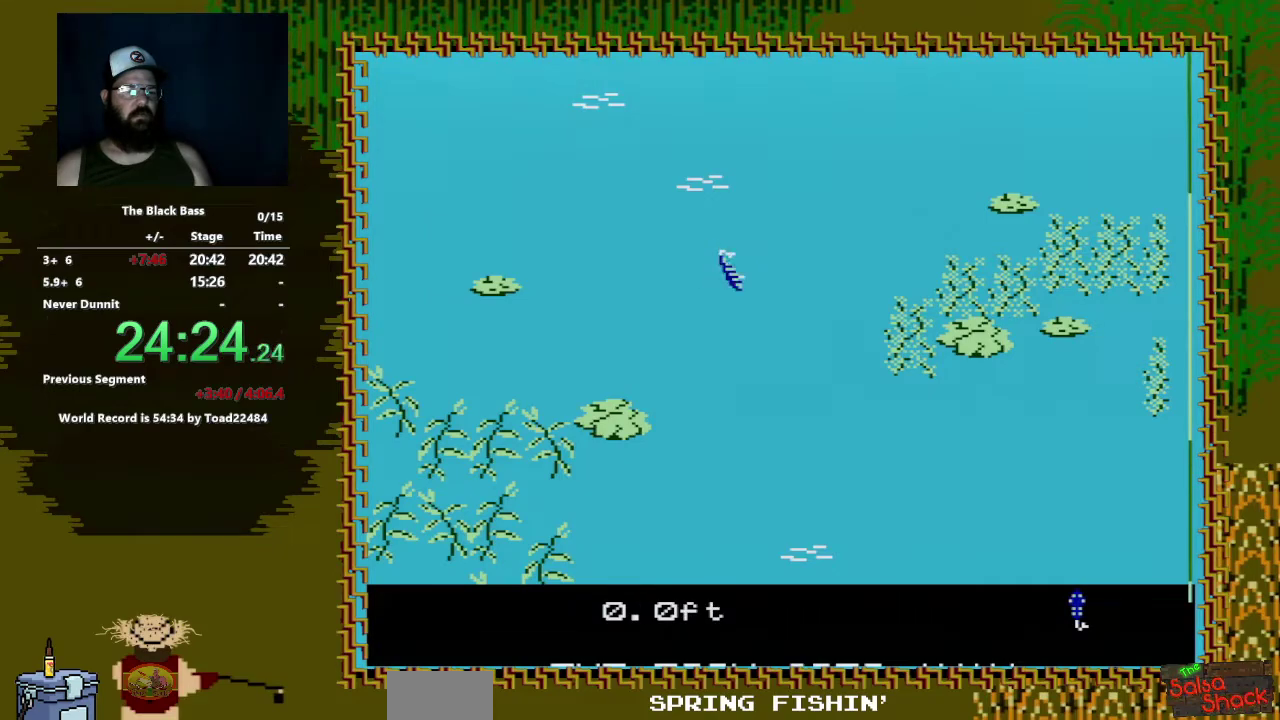
{"buttons": ["DPAD_UP"], "events": [[333, "DPAD_RIGHT", "up"], [450, "DPAD_UP", "down"]]}
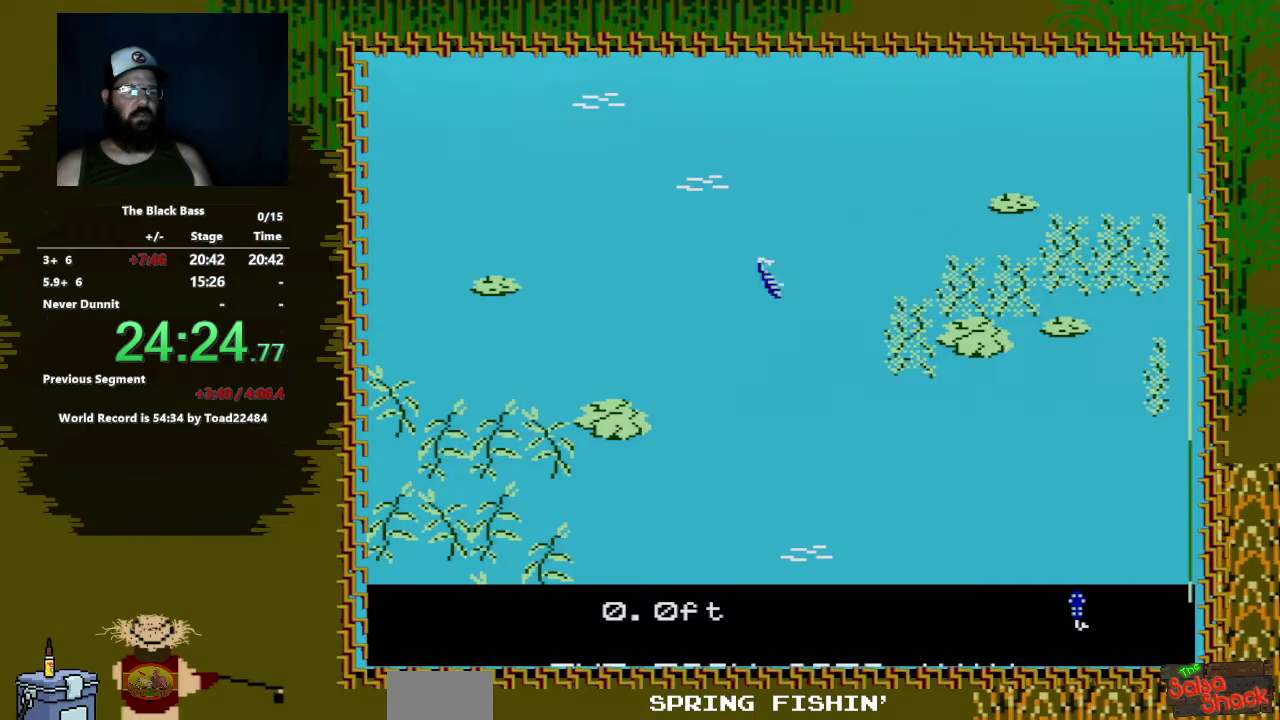
{"buttons": [], "events": [[483, "DPAD_UP", "up"]]}
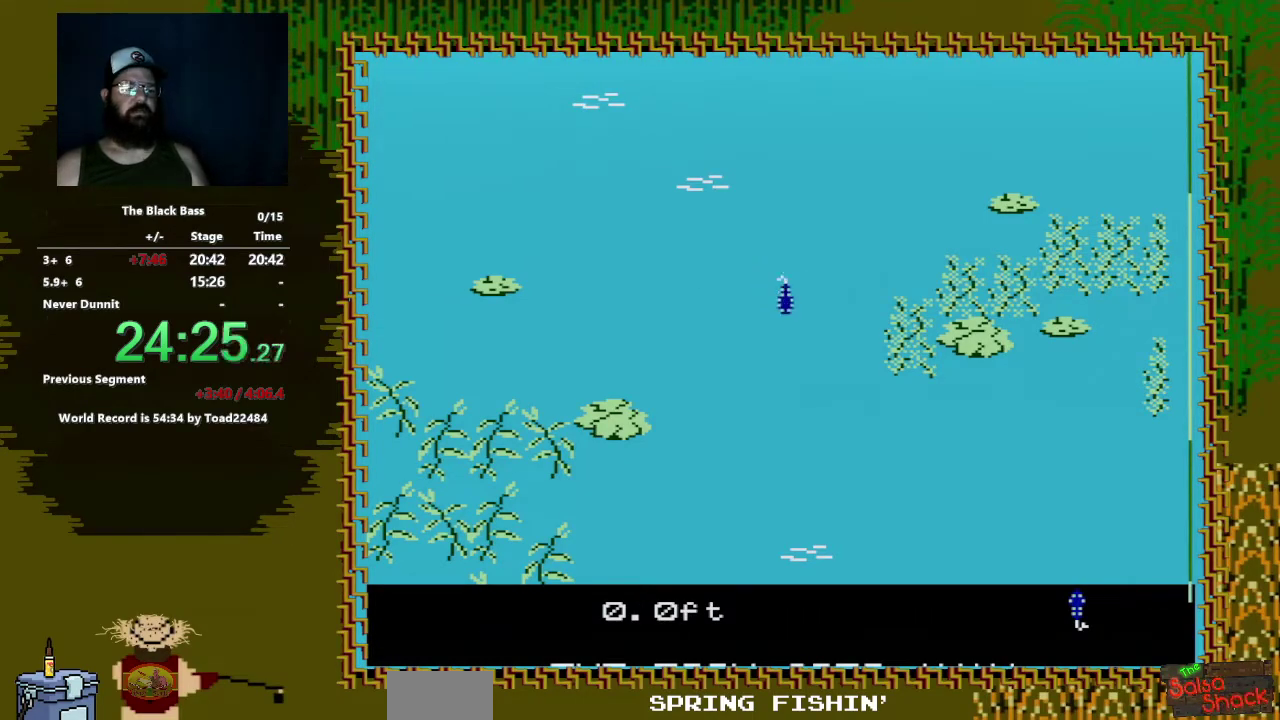
{"buttons": ["DPAD_LEFT"], "events": [[300, "DPAD_LEFT", "down"]]}
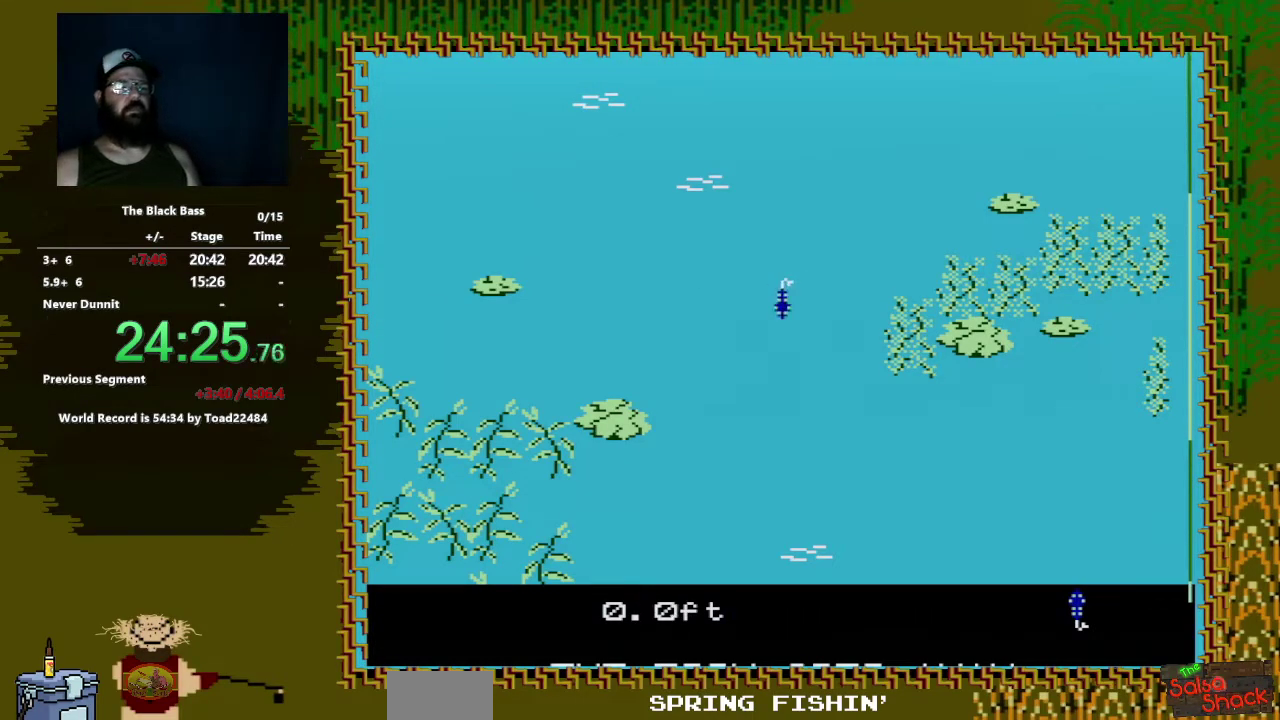
{"buttons": ["DPAD_RIGHT"], "events": [[200, "DPAD_LEFT", "up"], [383, "DPAD_RIGHT", "down"]]}
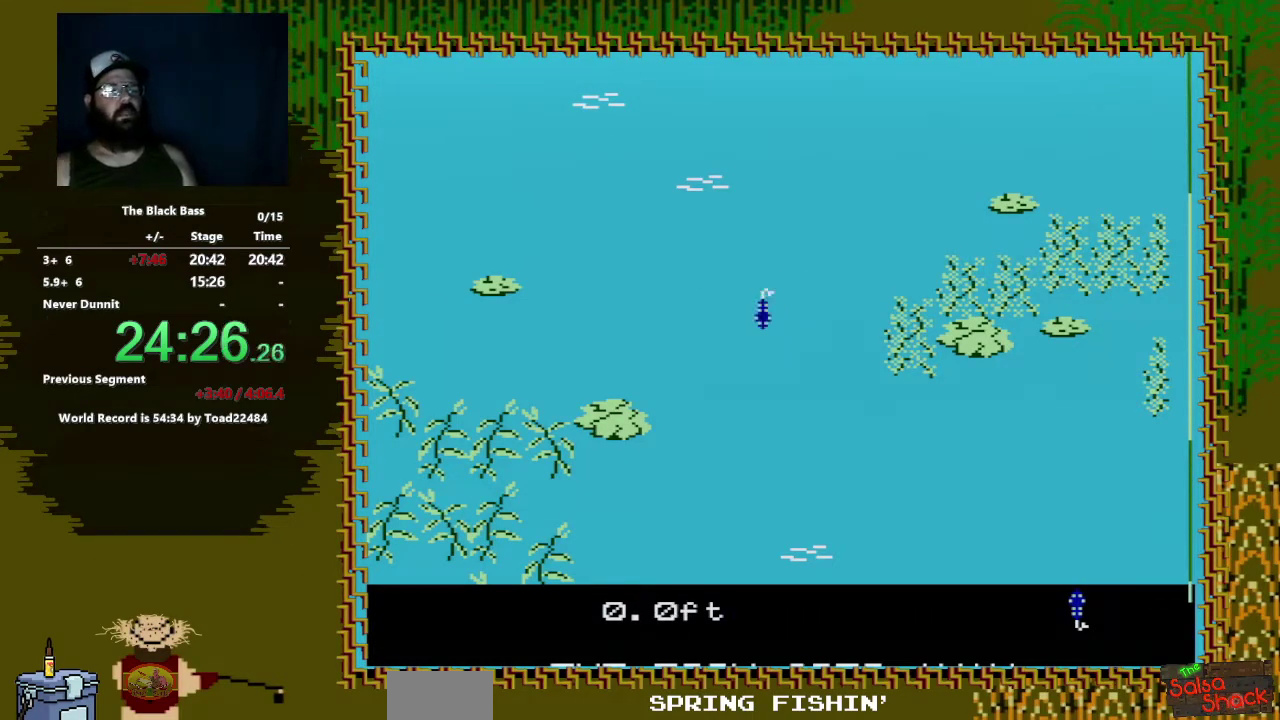
{"buttons": ["DPAD_UP"], "events": [[217, "DPAD_RIGHT", "up"], [467, "DPAD_UP", "down"]]}
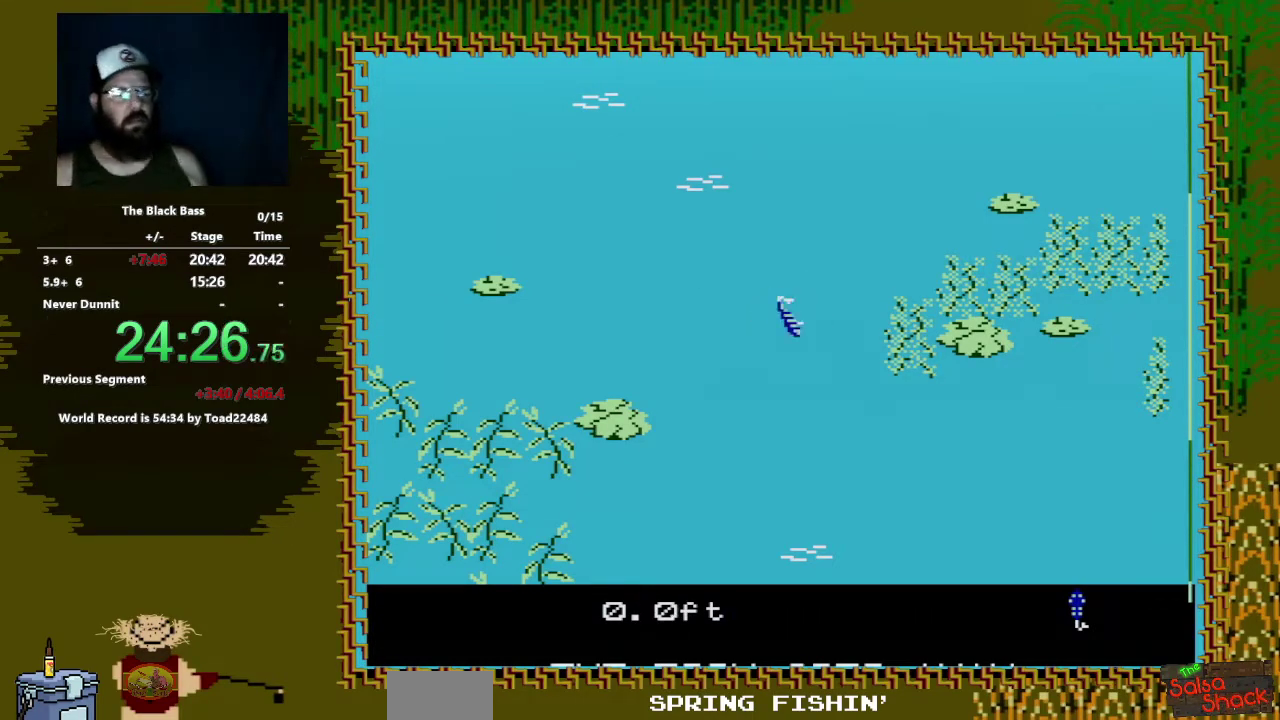
{"buttons": [], "events": [[333, "DPAD_UP", "up"]]}
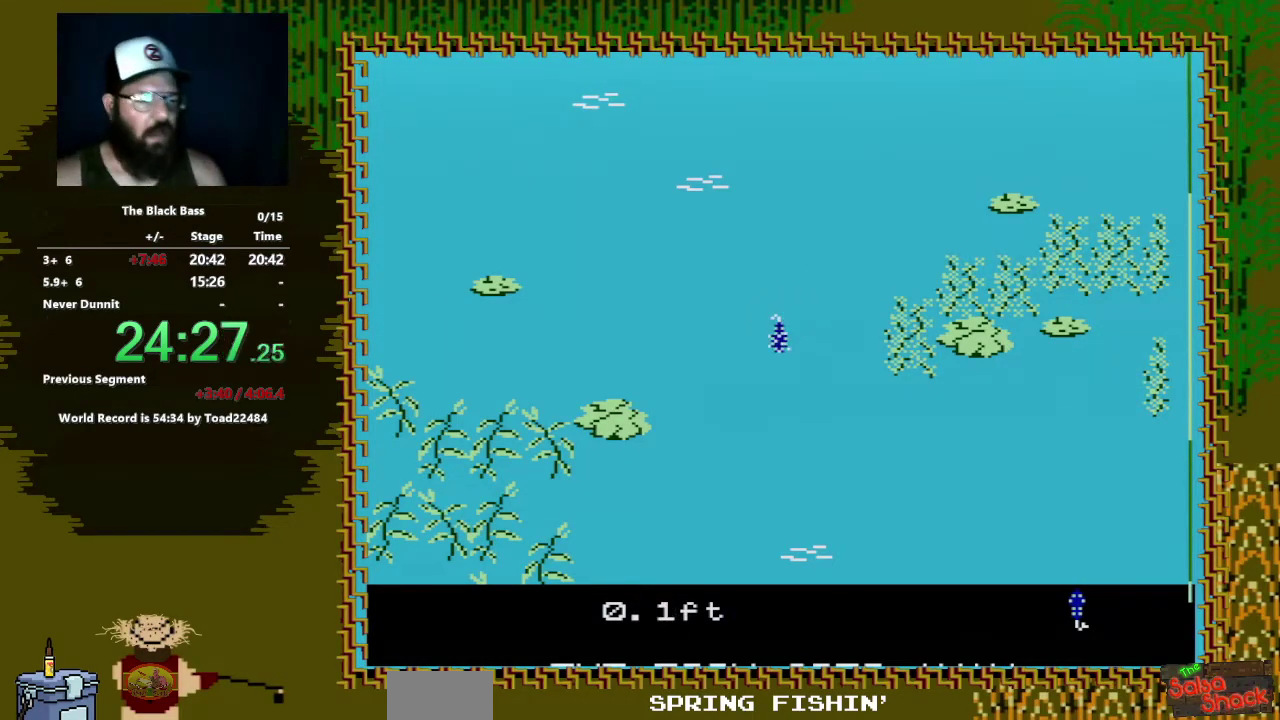
{"buttons": ["DPAD_LEFT"], "events": [[267, "DPAD_LEFT", "down"]]}
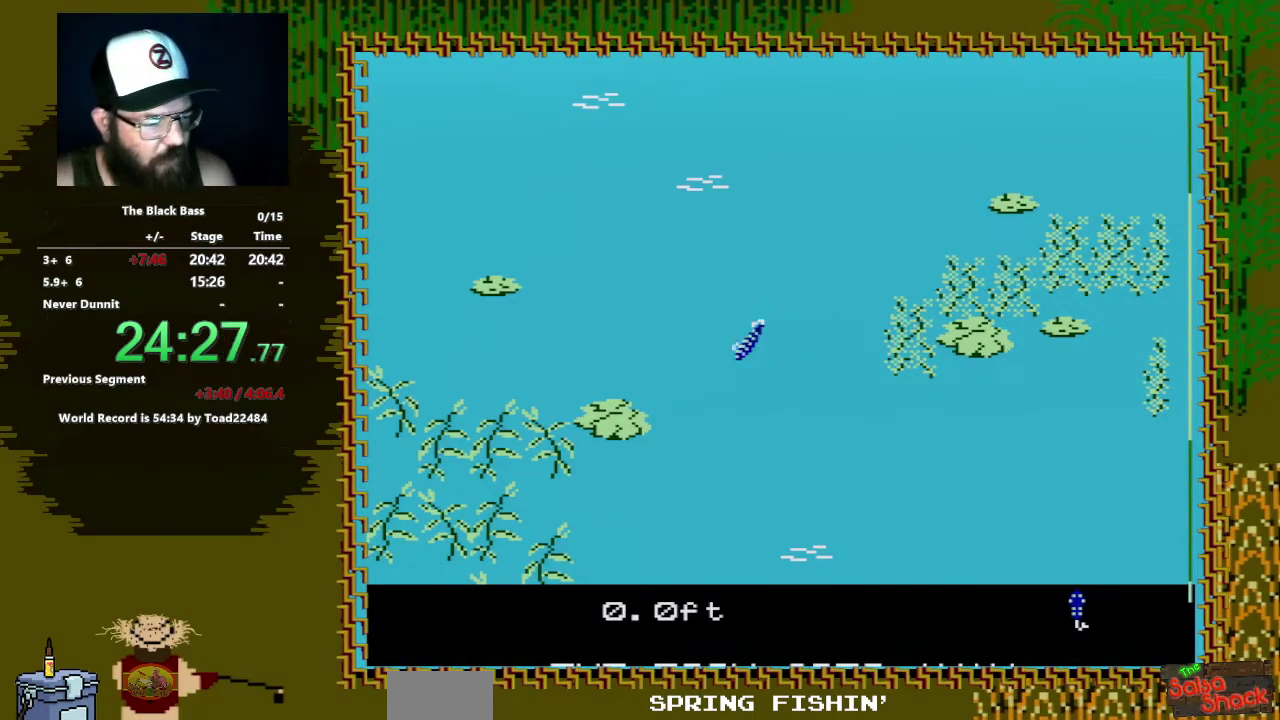
{"buttons": ["DPAD_RIGHT"], "events": [[83, "DPAD_LEFT", "up"], [217, "DPAD_RIGHT", "down"]]}
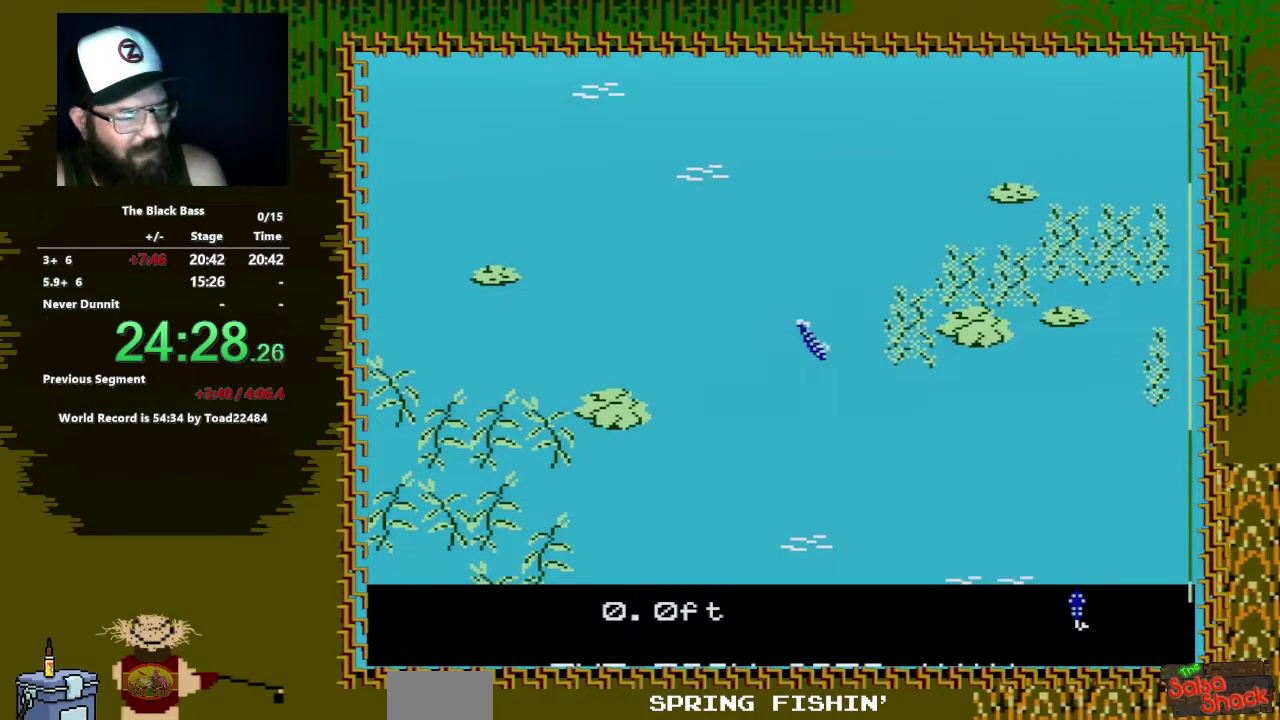
{"buttons": ["DPAD_UP"], "events": [[100, "DPAD_RIGHT", "up"], [267, "DPAD_UP", "down"]]}
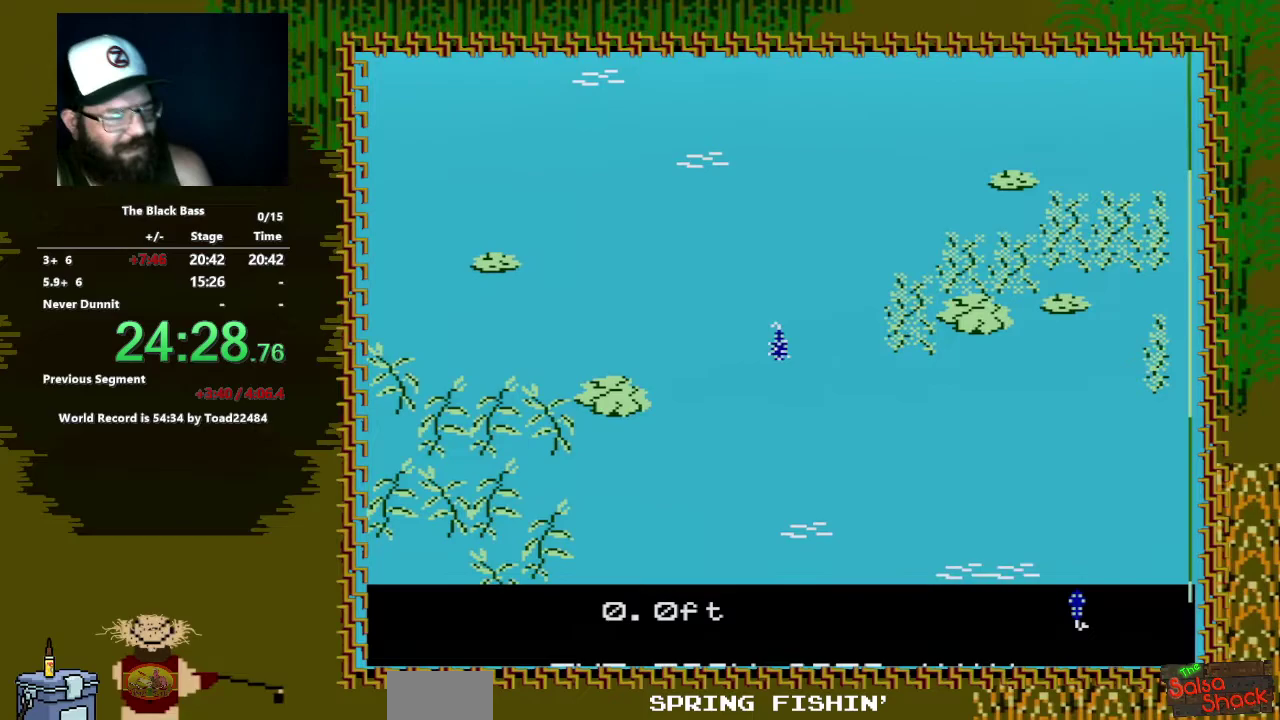
{"buttons": [], "events": [[167, "DPAD_UP", "up"]]}
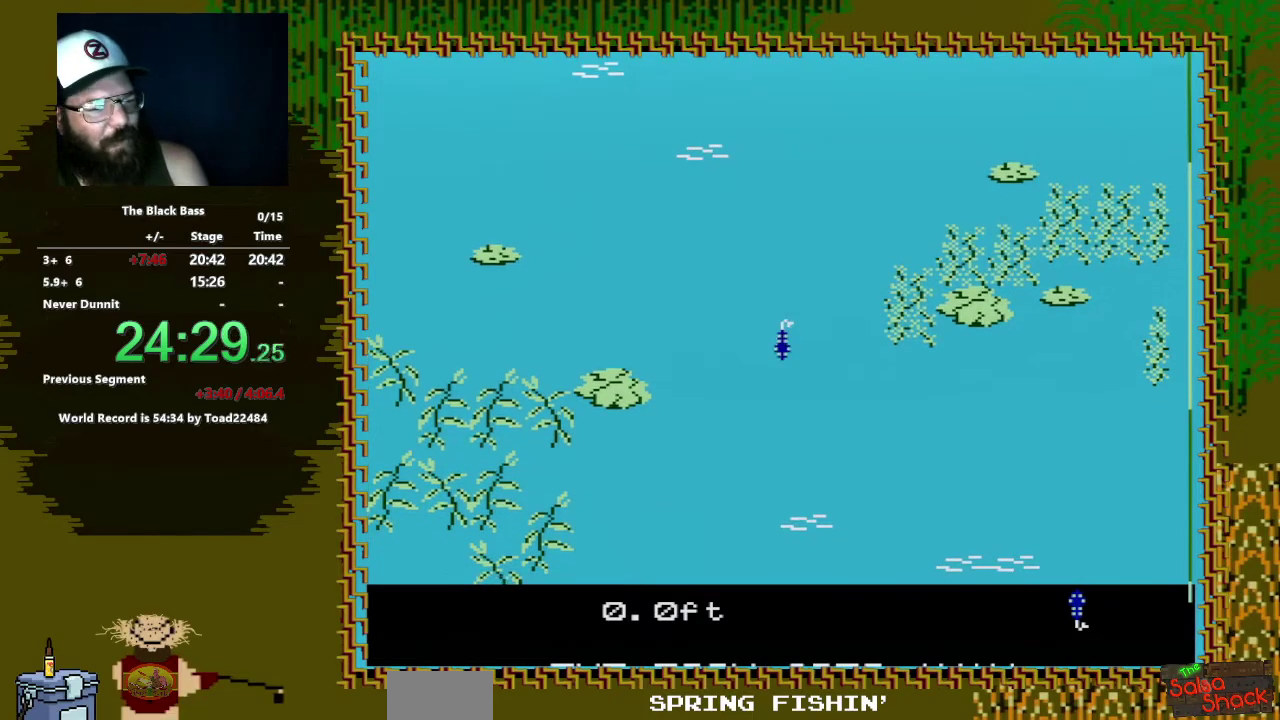
{"buttons": [], "events": [[50, "DPAD_LEFT", "down"], [400, "DPAD_LEFT", "up"]]}
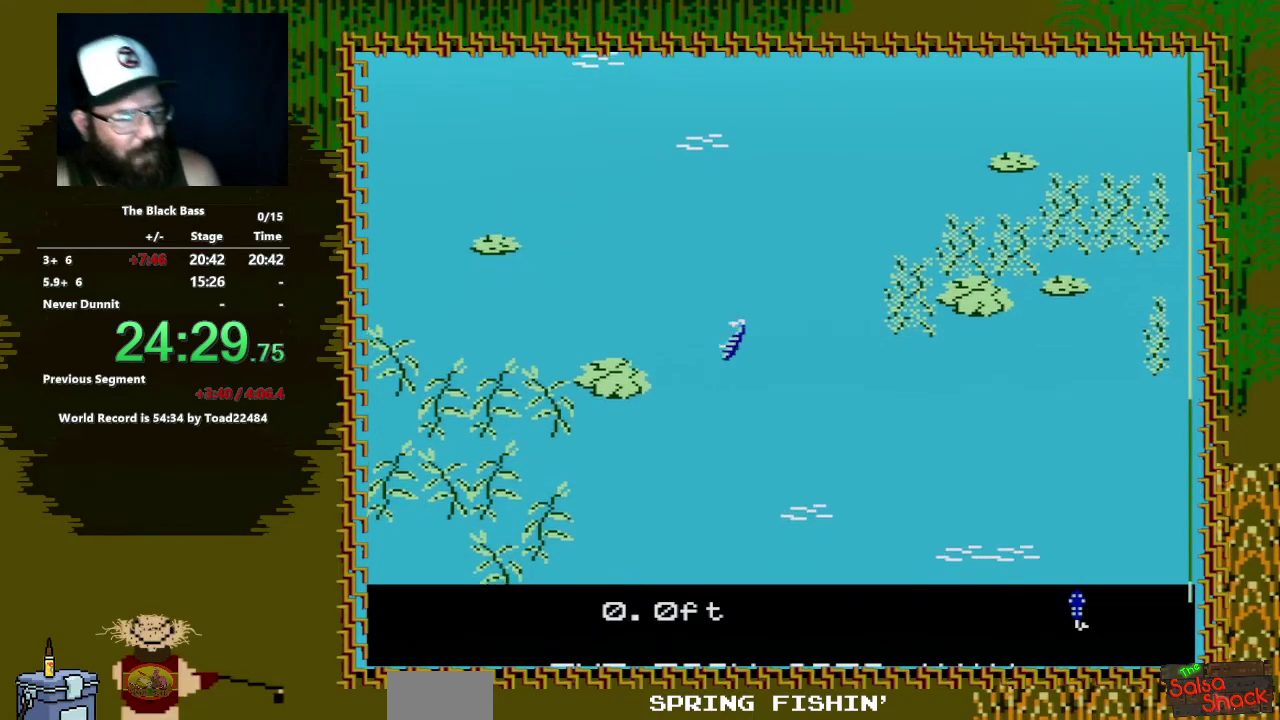
{"buttons": [], "events": [[33, "DPAD_RIGHT", "down"], [400, "DPAD_RIGHT", "up"]]}
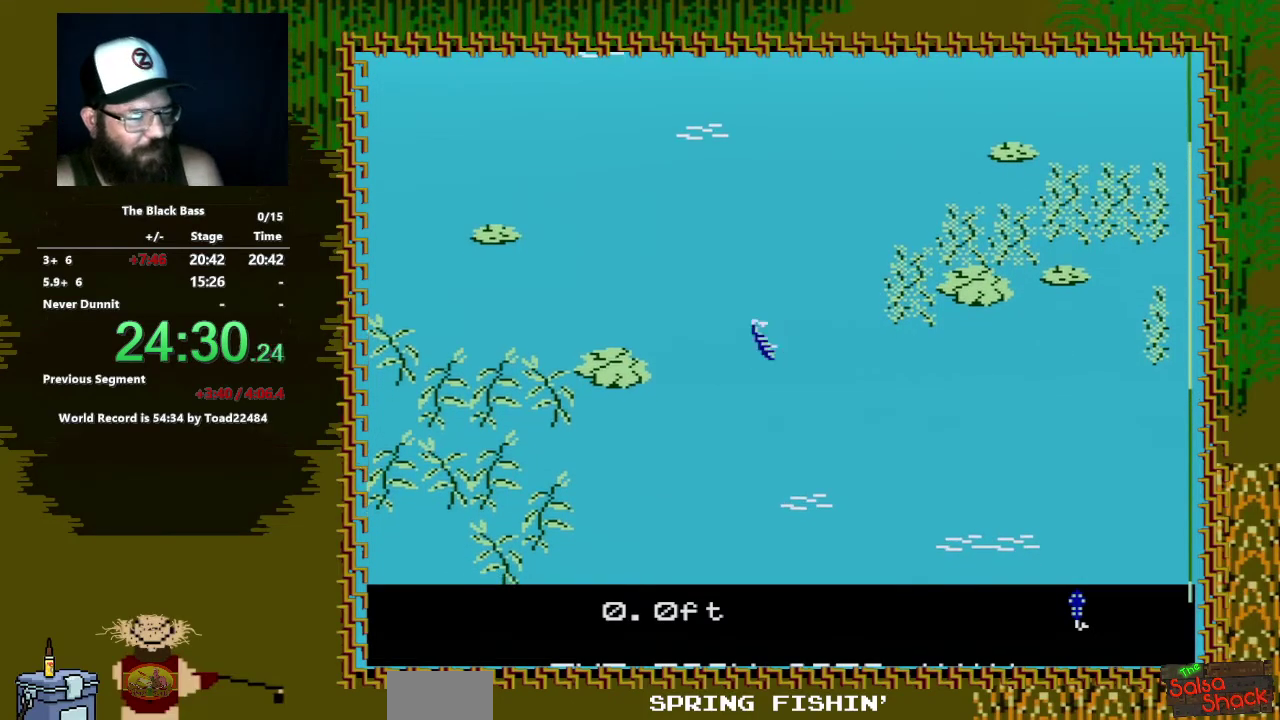
{"buttons": [], "events": [[83, "DPAD_UP", "down"], [467, "DPAD_UP", "up"]]}
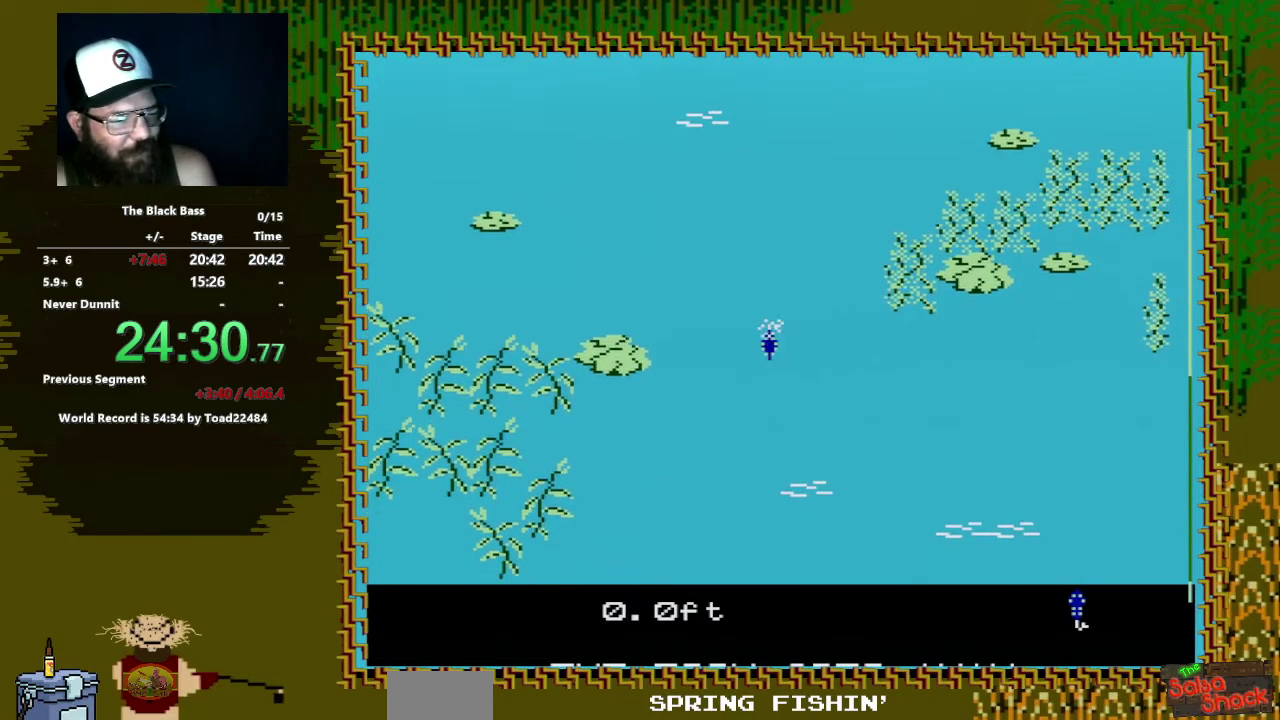
{"buttons": ["DPAD_LEFT"], "events": [[417, "DPAD_LEFT", "down"]]}
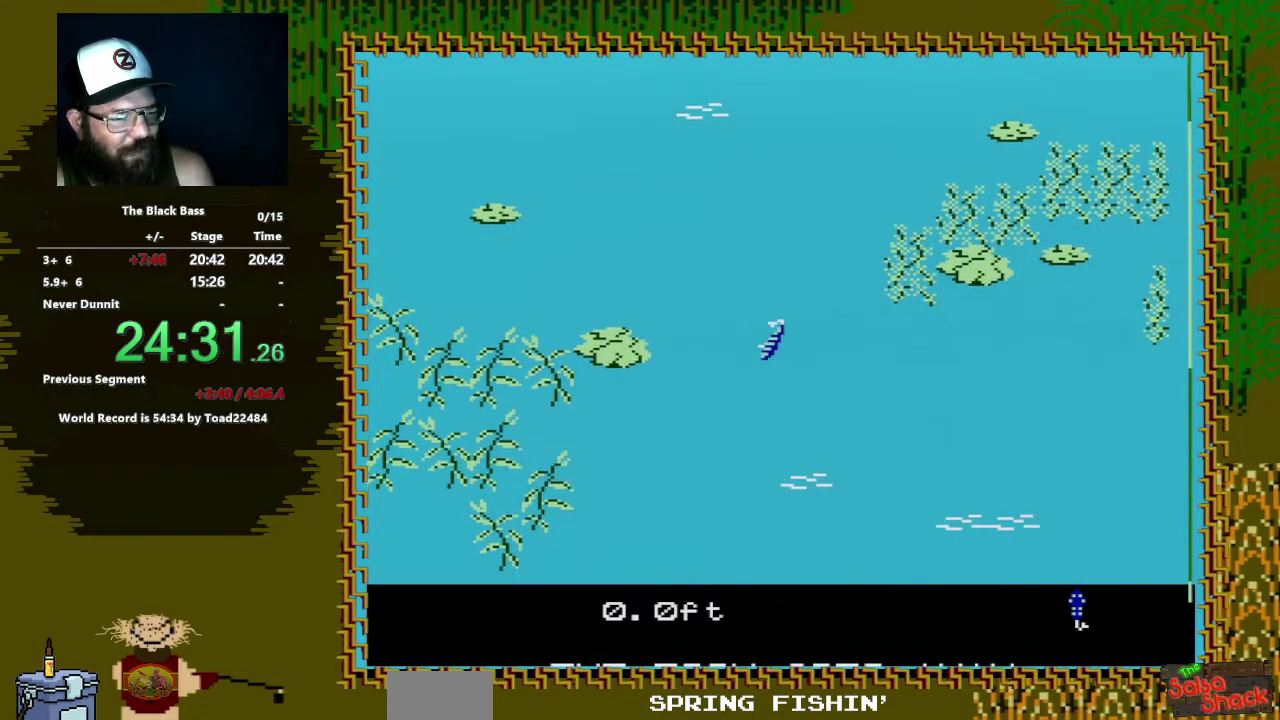
{"buttons": ["DPAD_RIGHT"], "events": [[233, "DPAD_LEFT", "up"], [383, "DPAD_RIGHT", "down"]]}
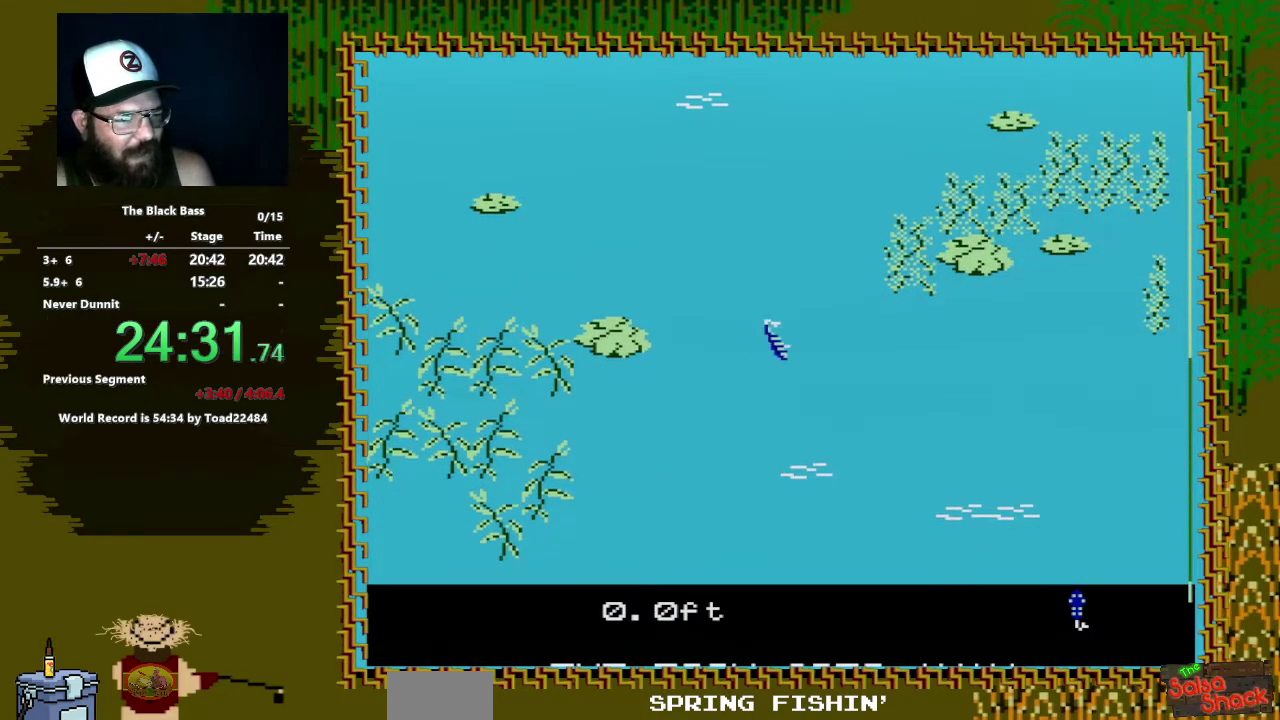
{"buttons": ["DPAD_UP"], "events": [[233, "DPAD_RIGHT", "up"], [417, "DPAD_UP", "down"]]}
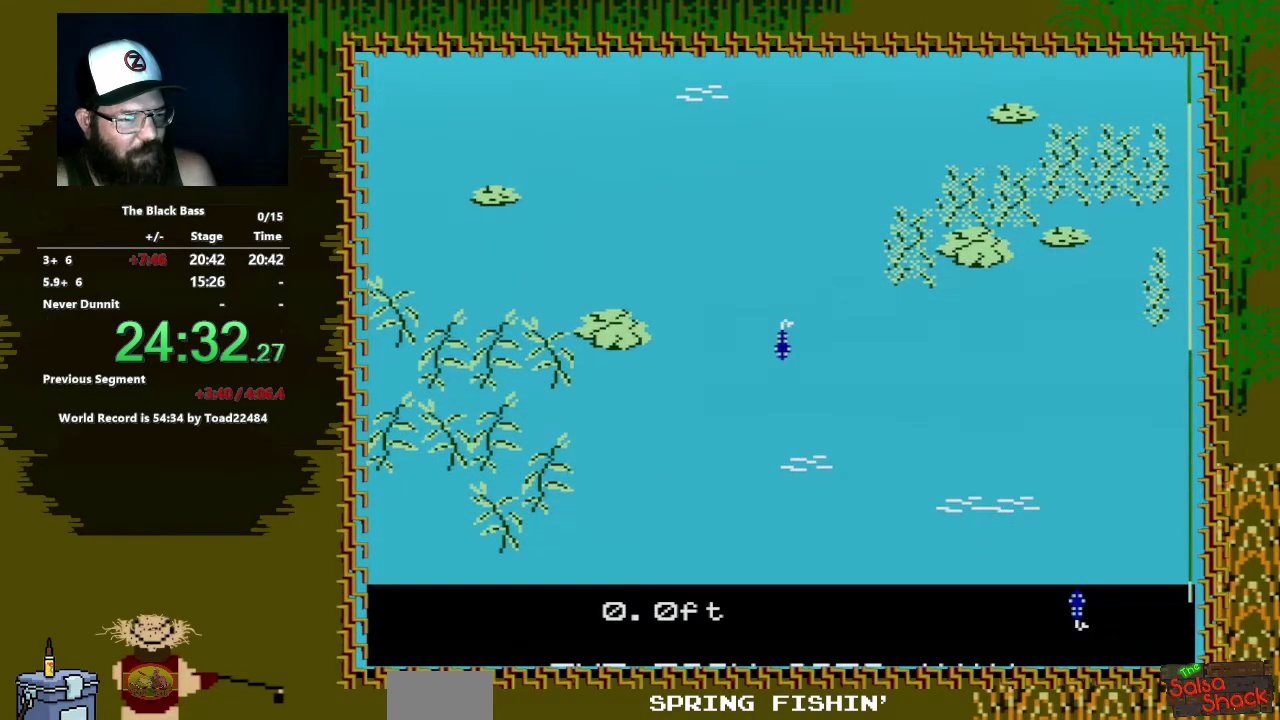
{"buttons": [], "events": [[400, "DPAD_UP", "up"]]}
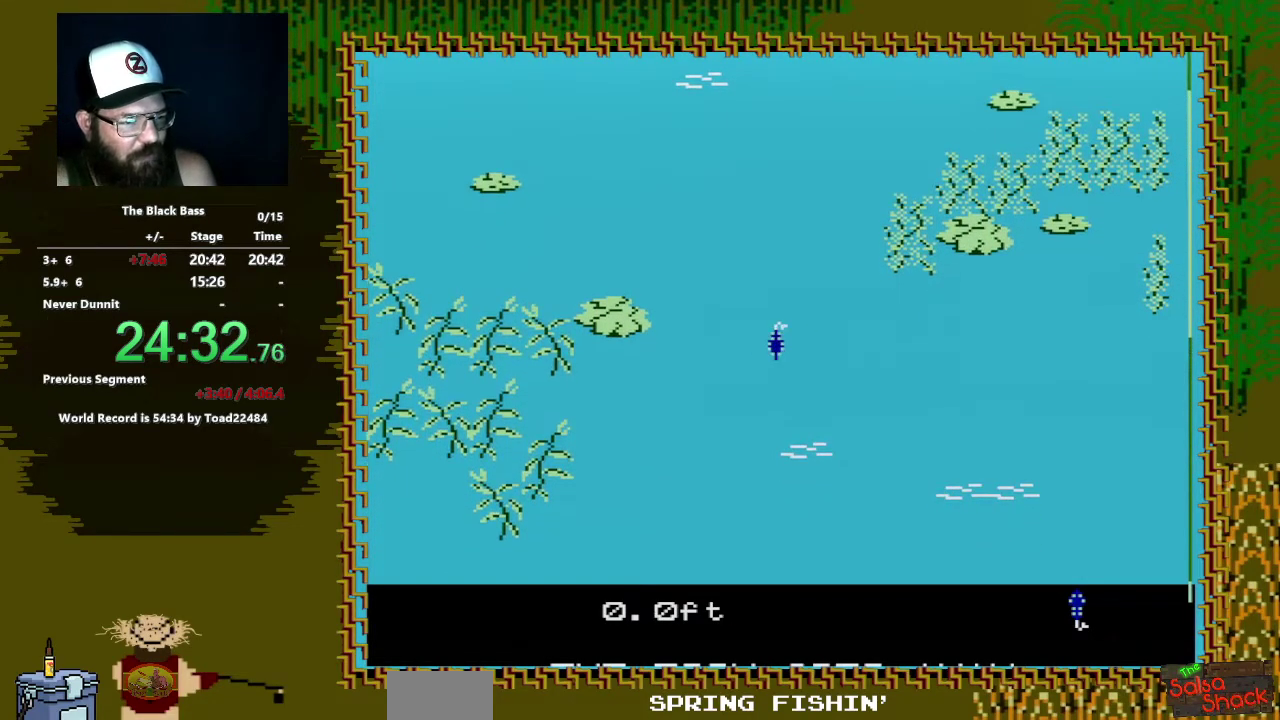
{"buttons": ["DPAD_LEFT"], "events": [[267, "DPAD_LEFT", "down"]]}
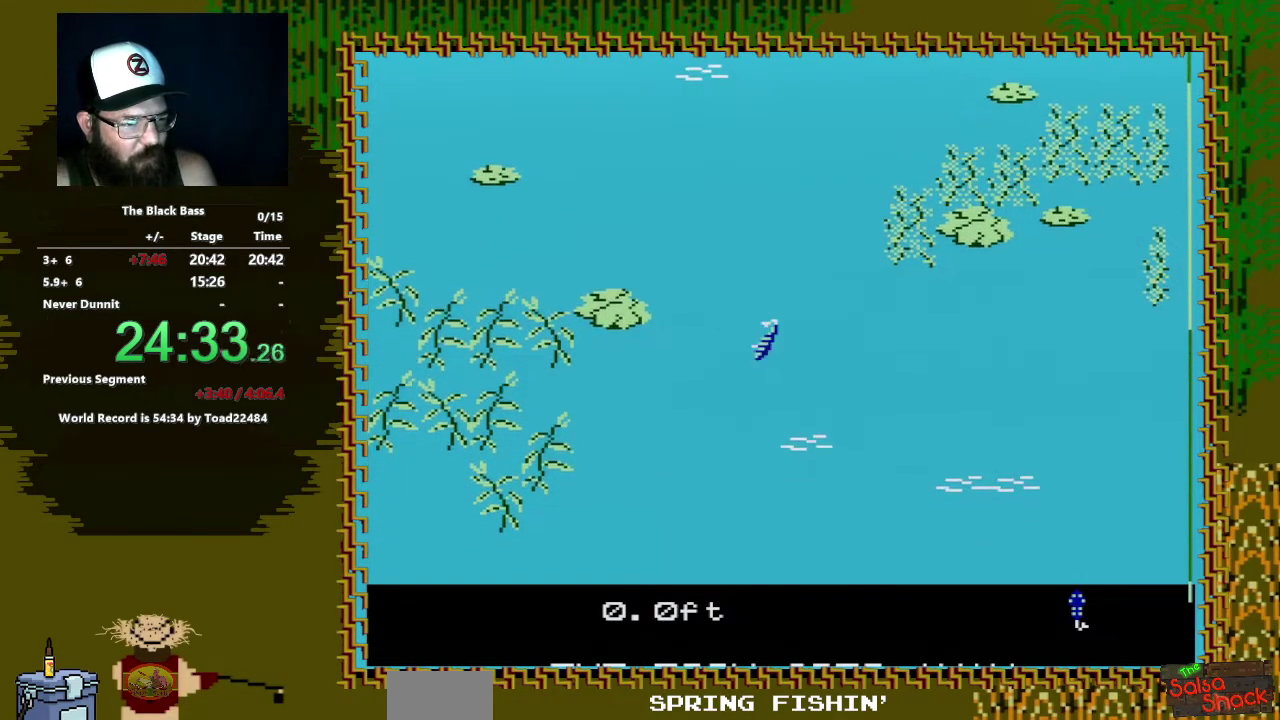
{"buttons": ["DPAD_RIGHT"], "events": [[167, "DPAD_LEFT", "up"], [333, "DPAD_RIGHT", "down"]]}
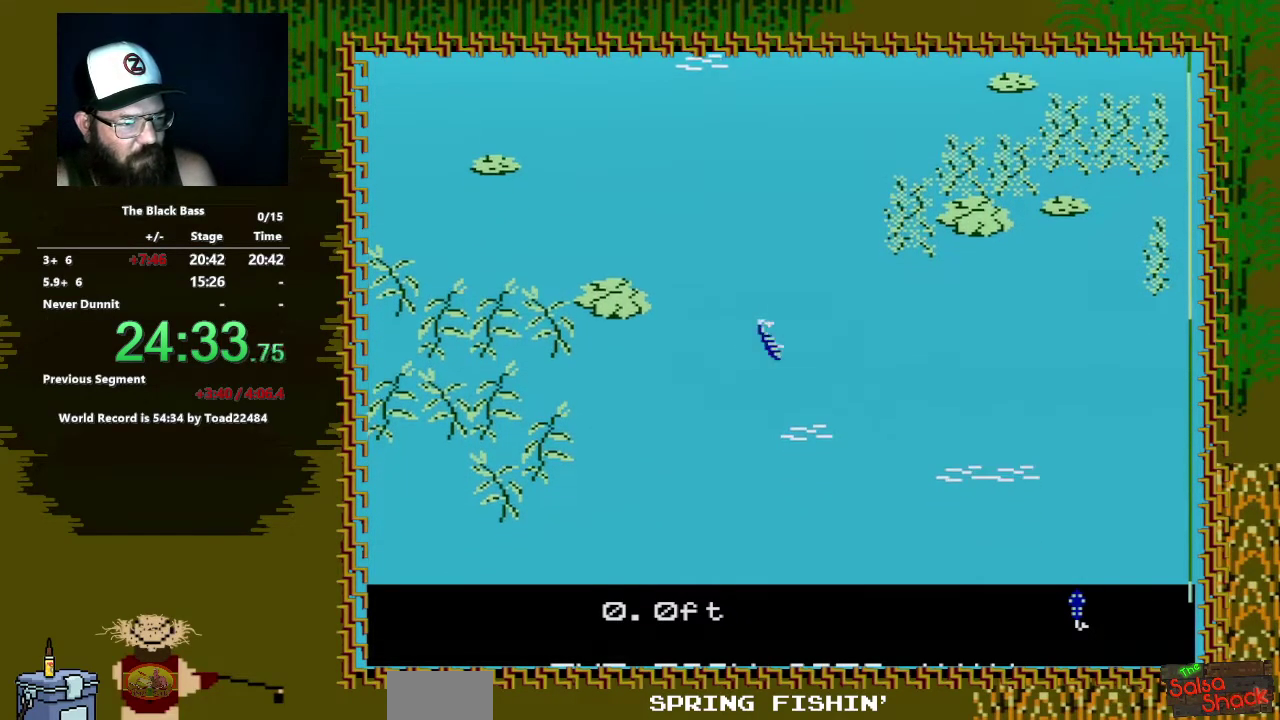
{"buttons": ["DPAD_UP"], "events": [[167, "DPAD_RIGHT", "up"], [383, "DPAD_UP", "down"]]}
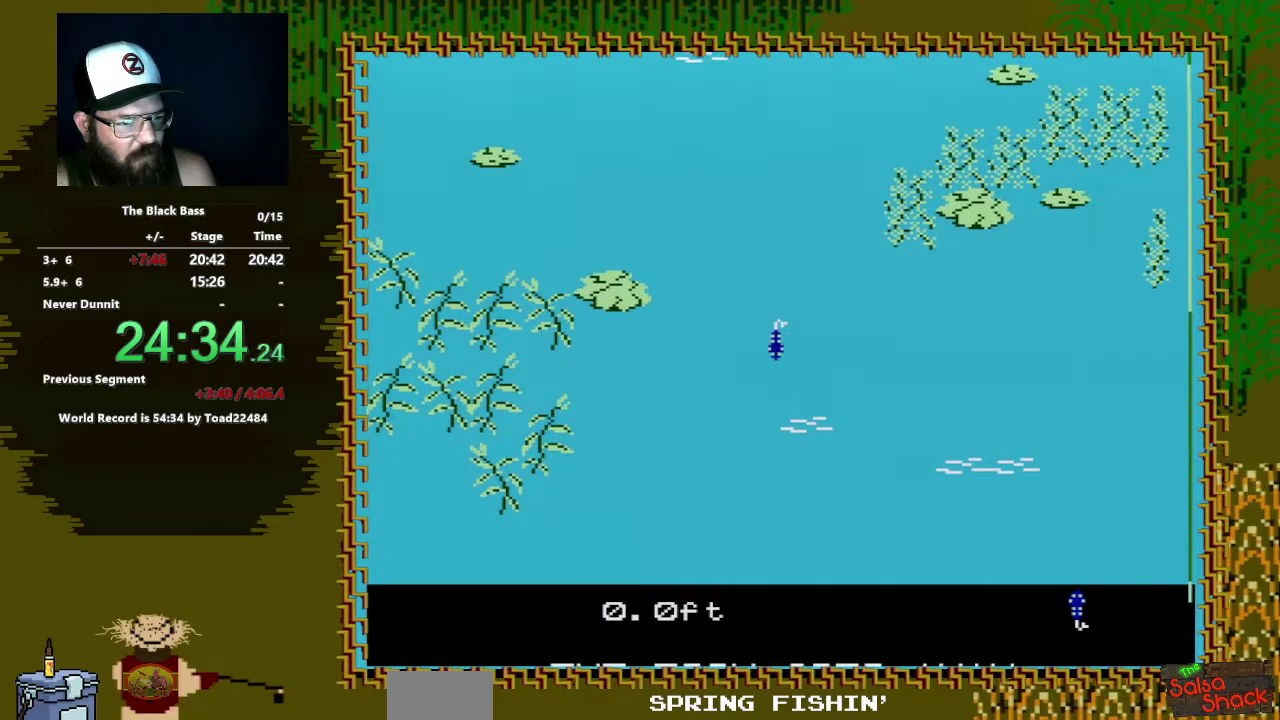
{"buttons": [], "events": [[267, "DPAD_UP", "up"]]}
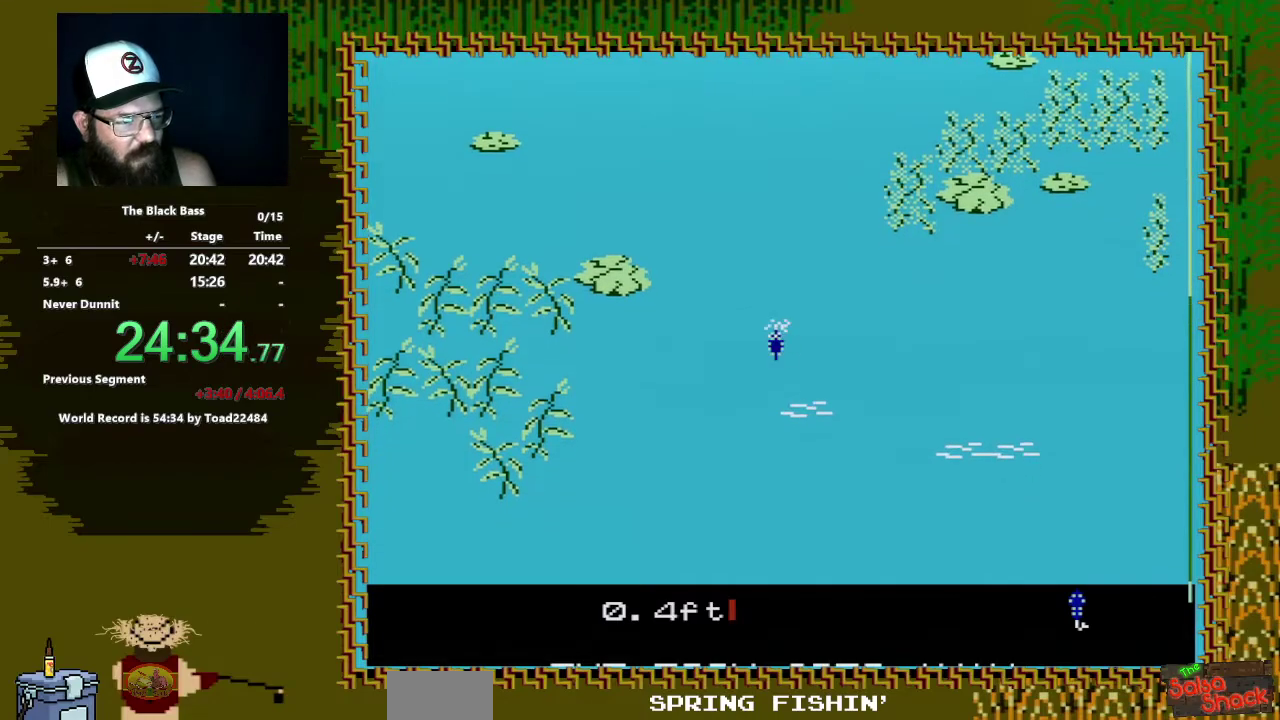
{"buttons": ["DPAD_LEFT"], "events": [[333, "DPAD_LEFT", "down"]]}
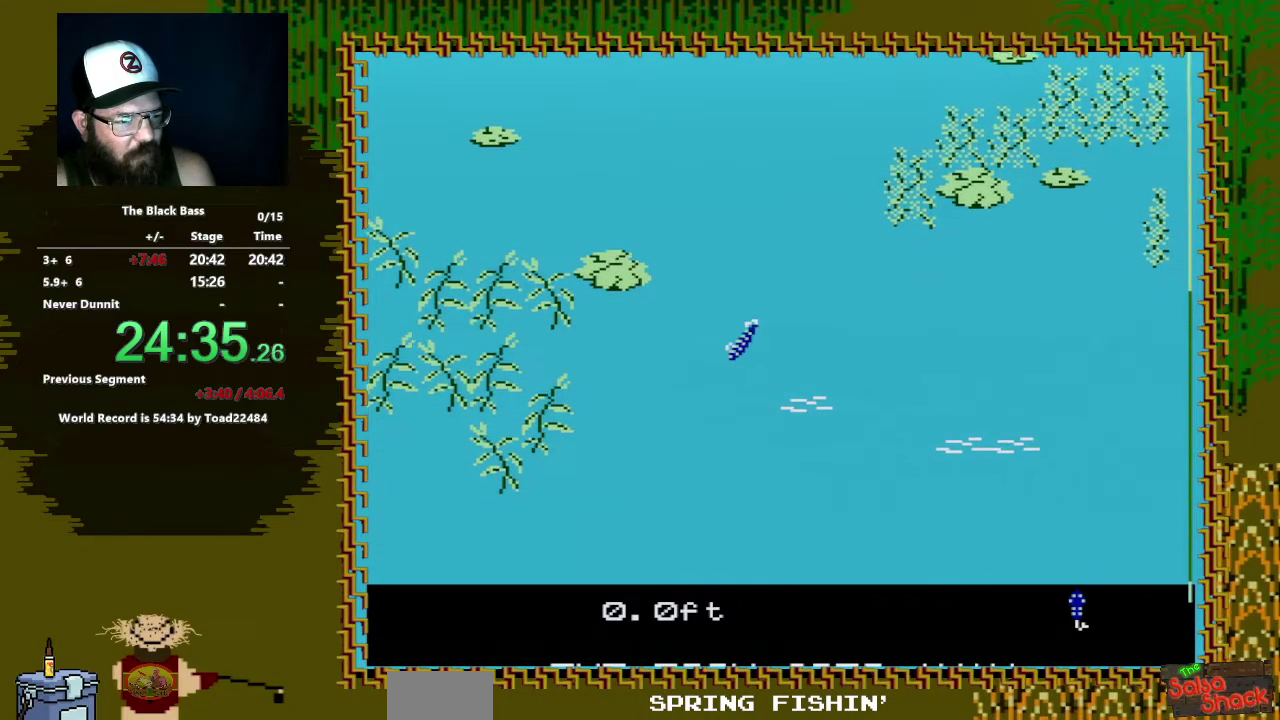
{"buttons": ["DPAD_RIGHT"], "events": [[100, "DPAD_LEFT", "up"], [283, "DPAD_RIGHT", "down"]]}
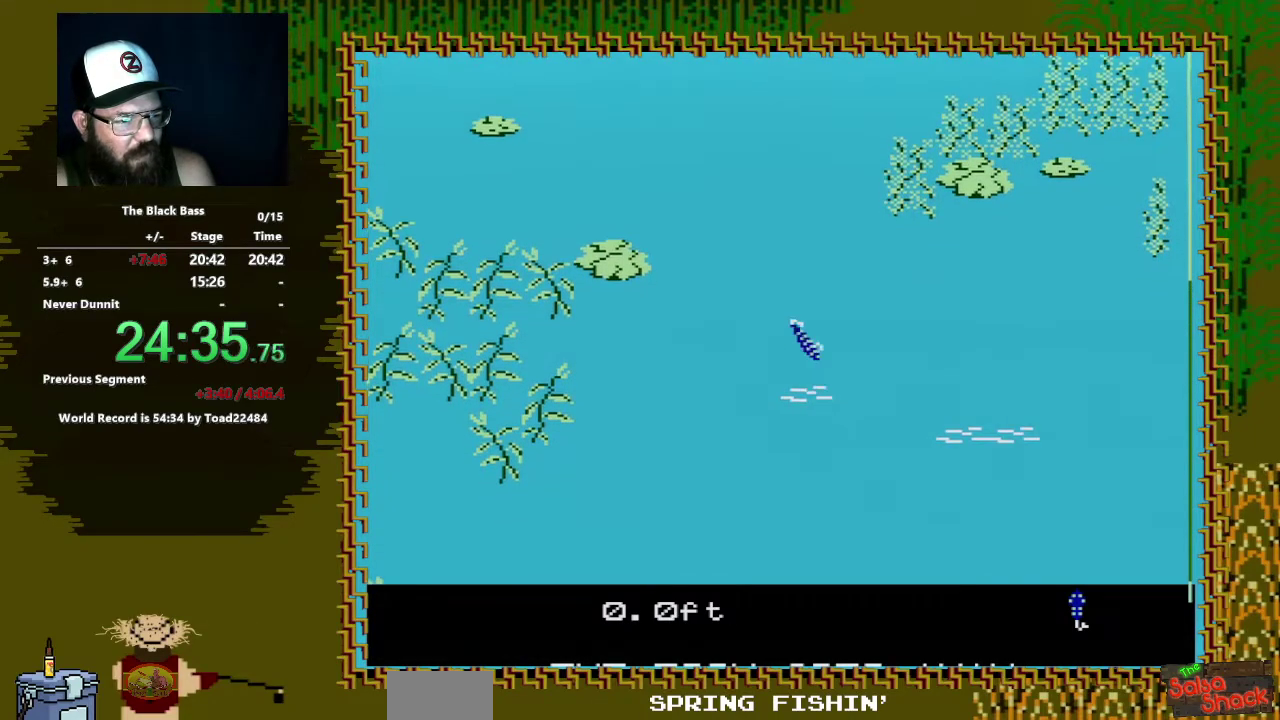
{"buttons": ["DPAD_UP"], "events": [[167, "DPAD_RIGHT", "up"], [300, "DPAD_UP", "down"]]}